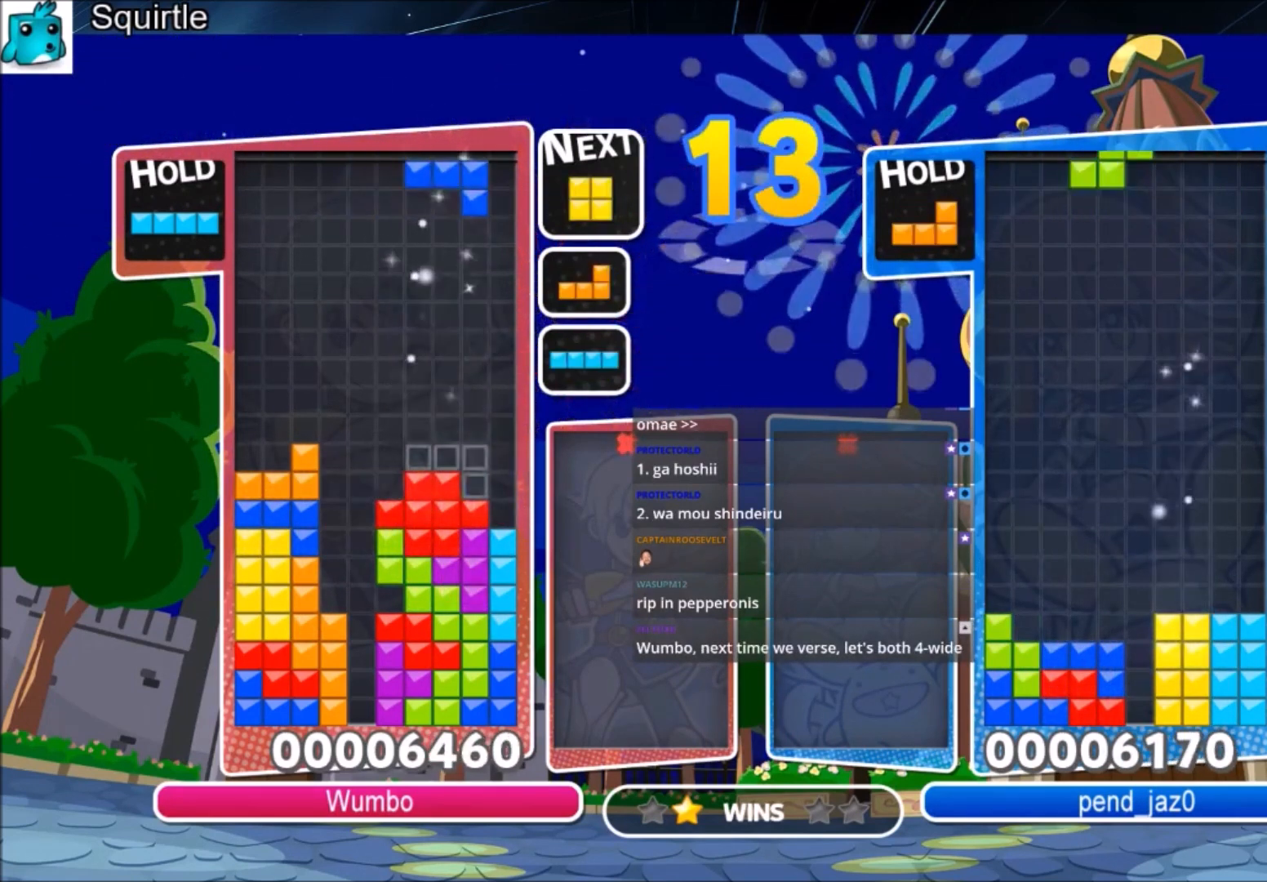
Gameplay with keyboard; each line is a JSON object with the keys held at the frame after it. "events" lists presses ("down") and releases ("up") of "c", "down", "left", "right", "shift", "up", "x" and "z" between this image and that frame as [ms after this image, input, new state], when the widget could be followed in between. No other keys are recorded. Mouse input is not recorded.
{"keys": ["right"], "events": [[34, "down", "down"], [34, "x", "up"], [134, "down", "up"], [334, "down", "down"], [367, "left", "up"], [367, "right", "down"], [467, "down", "up"]]}
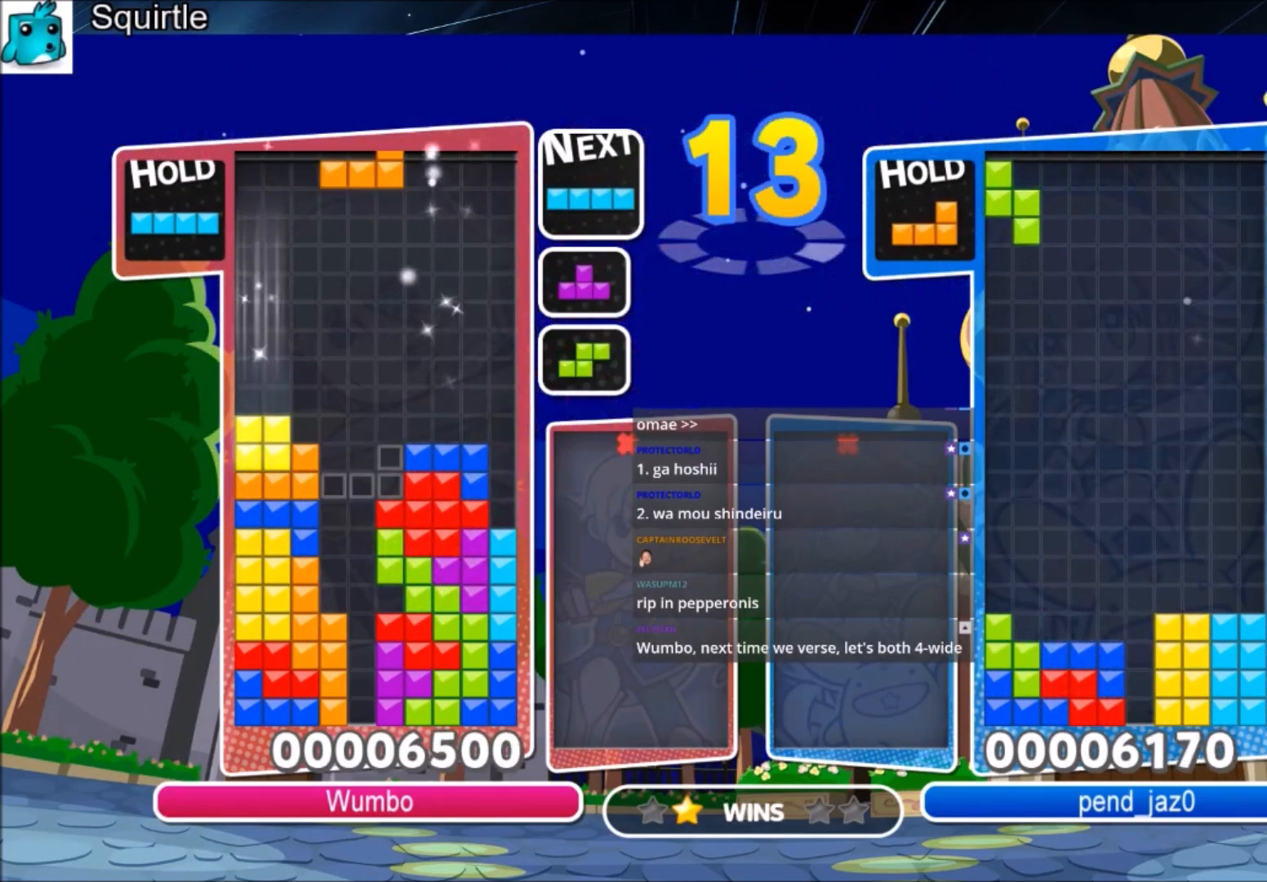
{"keys": ["c", "right"], "events": [[66, "c", "down"], [133, "x", "down"], [233, "c", "up"], [233, "down", "down"], [300, "x", "up"], [367, "down", "up"], [467, "c", "down"]]}
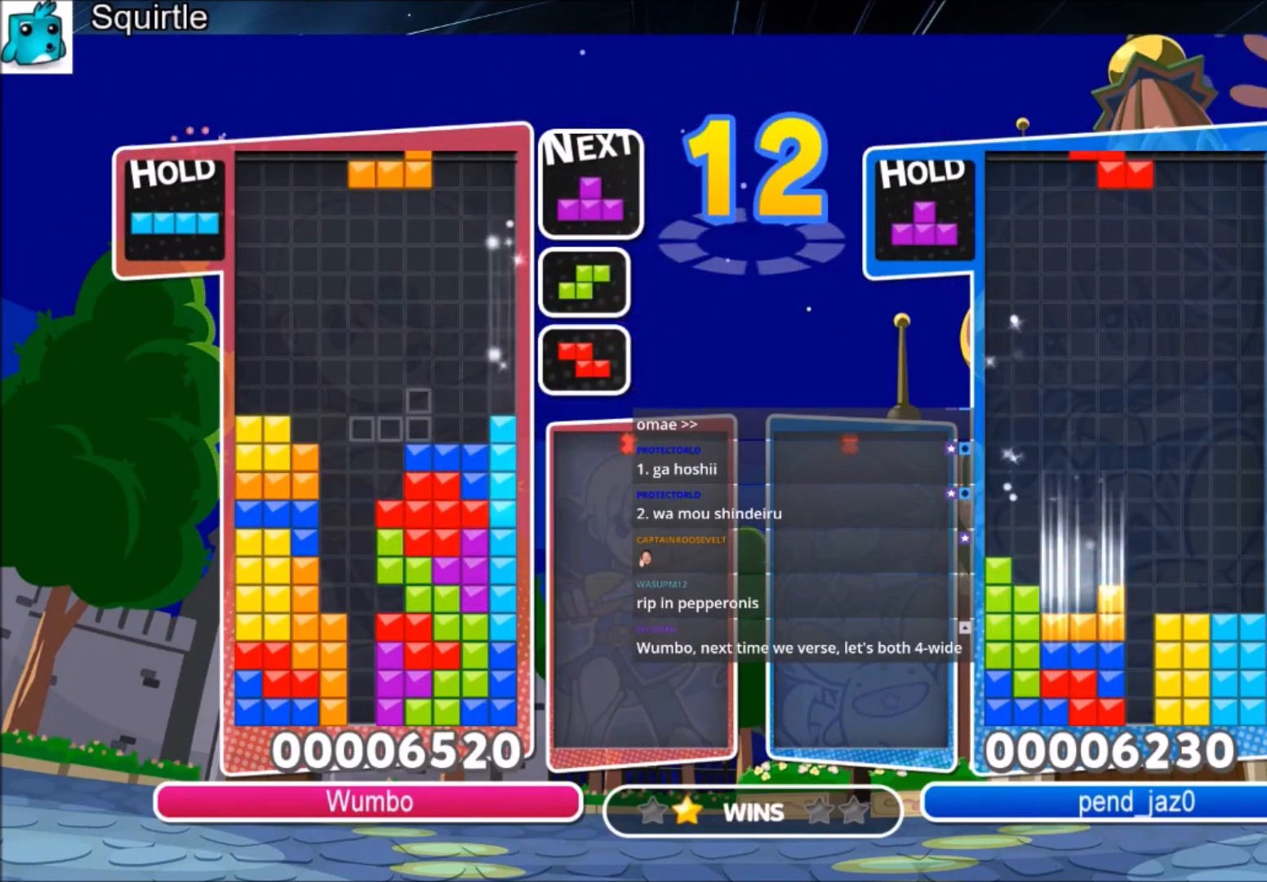
{"keys": ["c", "left"], "events": [[67, "x", "down"], [167, "c", "up"], [167, "left", "down"], [167, "right", "up"], [200, "down", "down"], [200, "x", "up"], [367, "down", "up"], [401, "c", "down"]]}
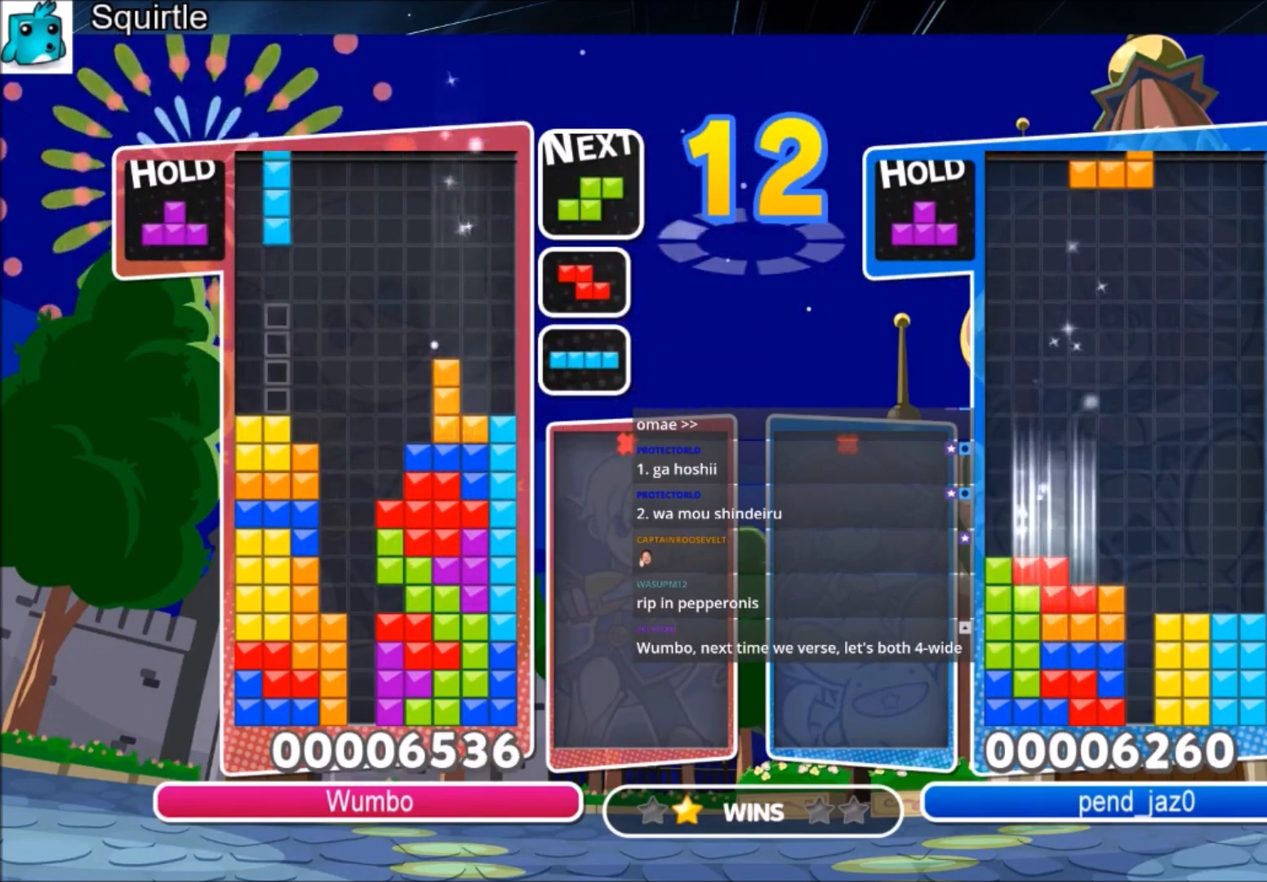
{"keys": ["up", "x"], "events": [[33, "z", "down"], [100, "c", "up"], [133, "down", "down"], [133, "z", "up"], [167, "left", "up"], [233, "down", "up"], [333, "c", "down"], [367, "left", "down"], [400, "up", "down"], [400, "x", "down"], [467, "left", "up"], [500, "c", "up"]]}
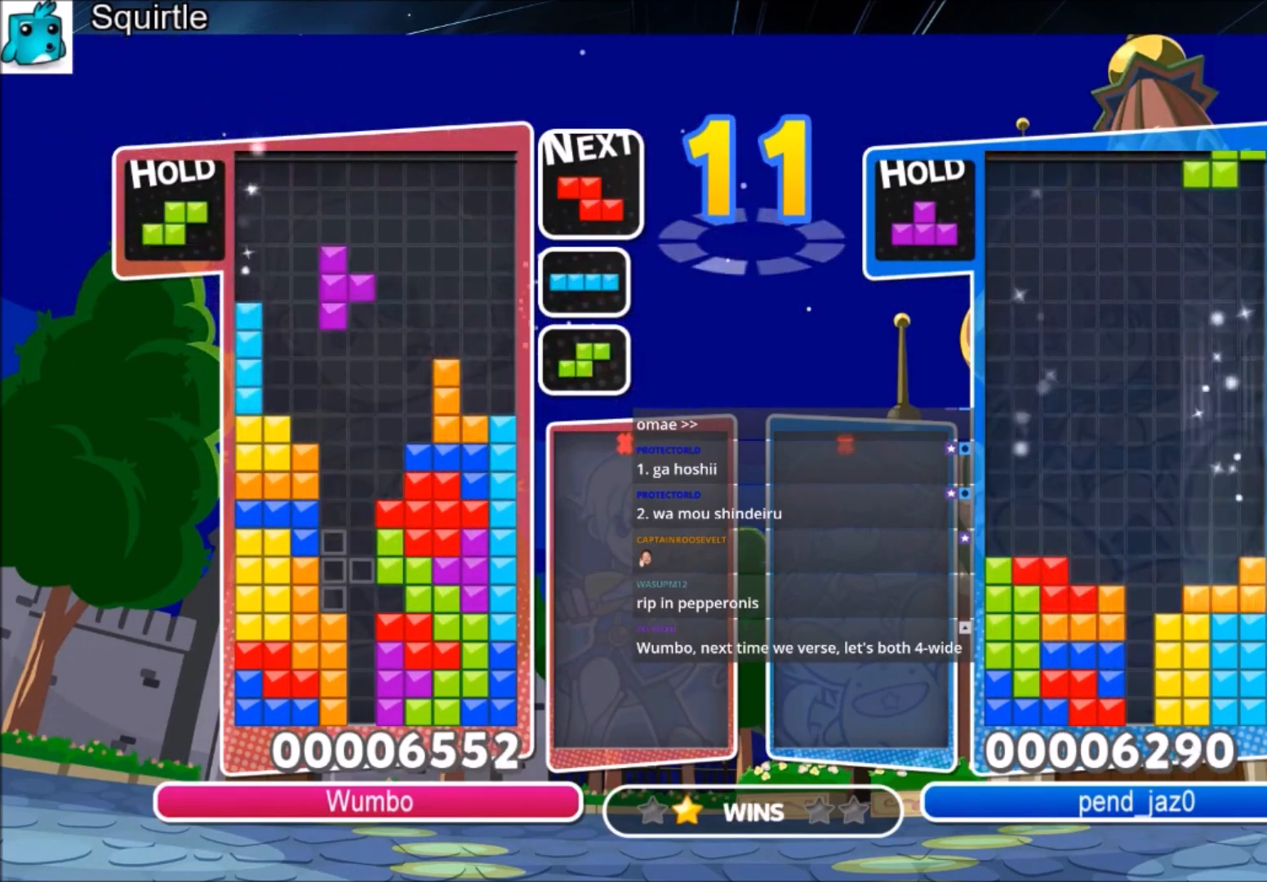
{"keys": ["down", "x"], "events": [[67, "x", "up"], [434, "up", "up"], [434, "x", "down"], [467, "down", "down"]]}
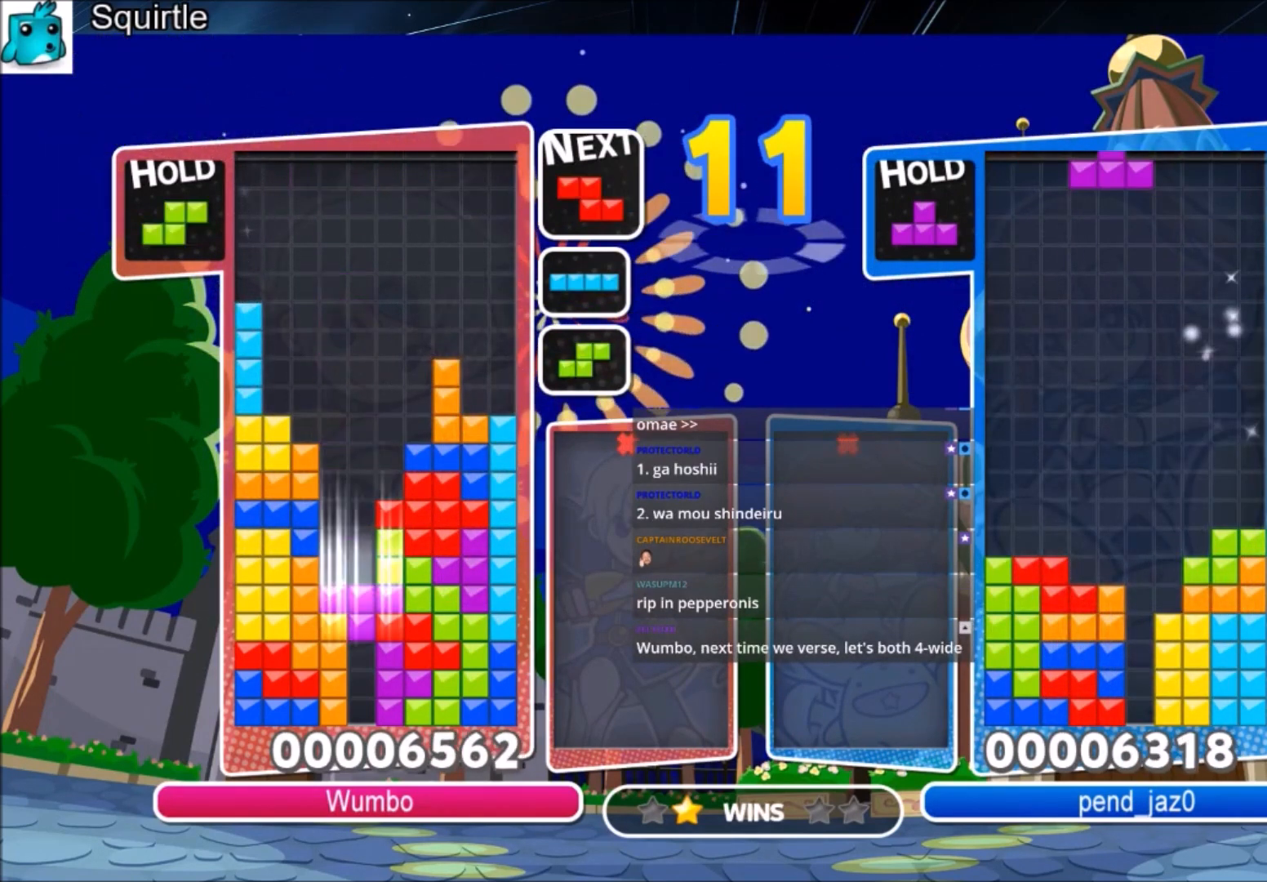
{"keys": ["down"], "events": [[100, "x", "up"]]}
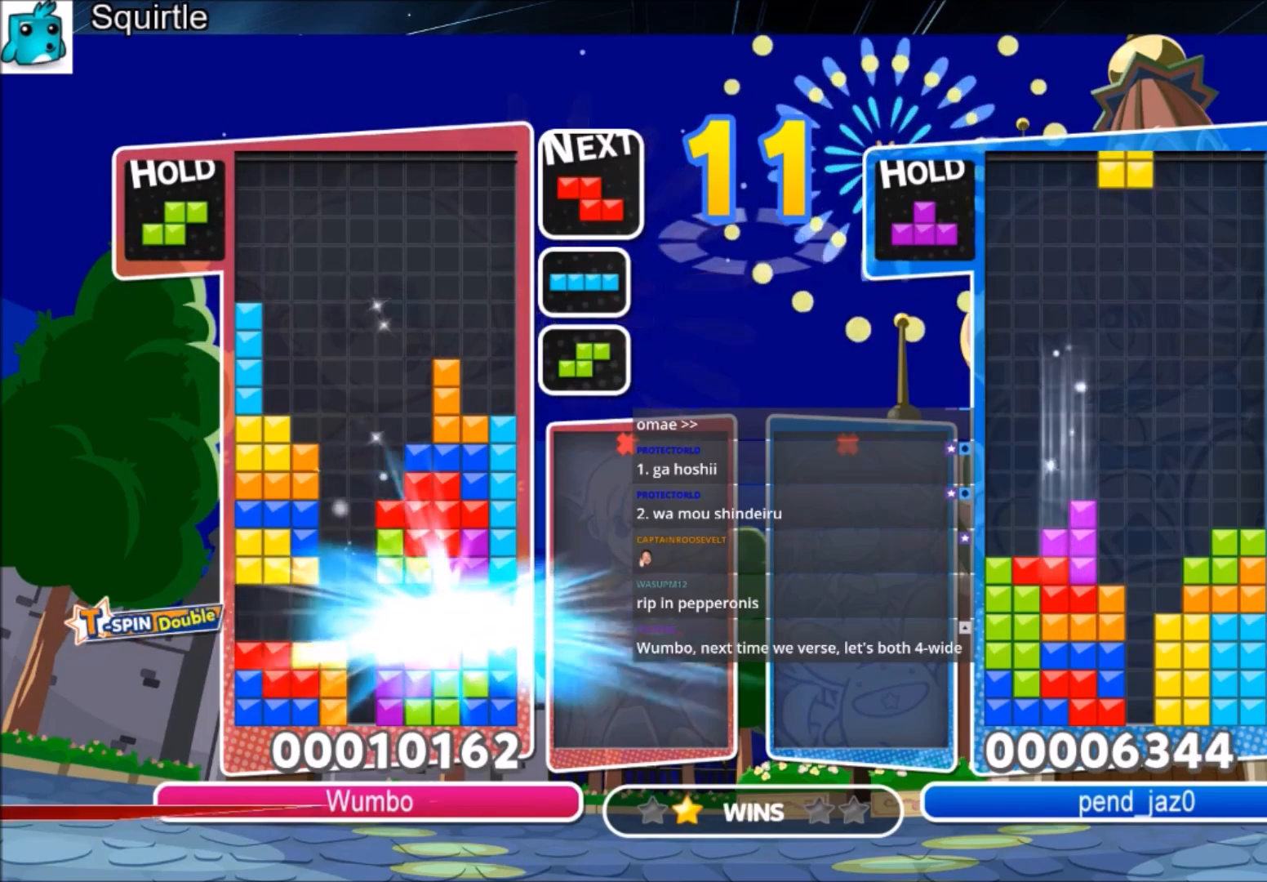
{"keys": ["c"], "events": [[234, "down", "up"], [467, "c", "down"]]}
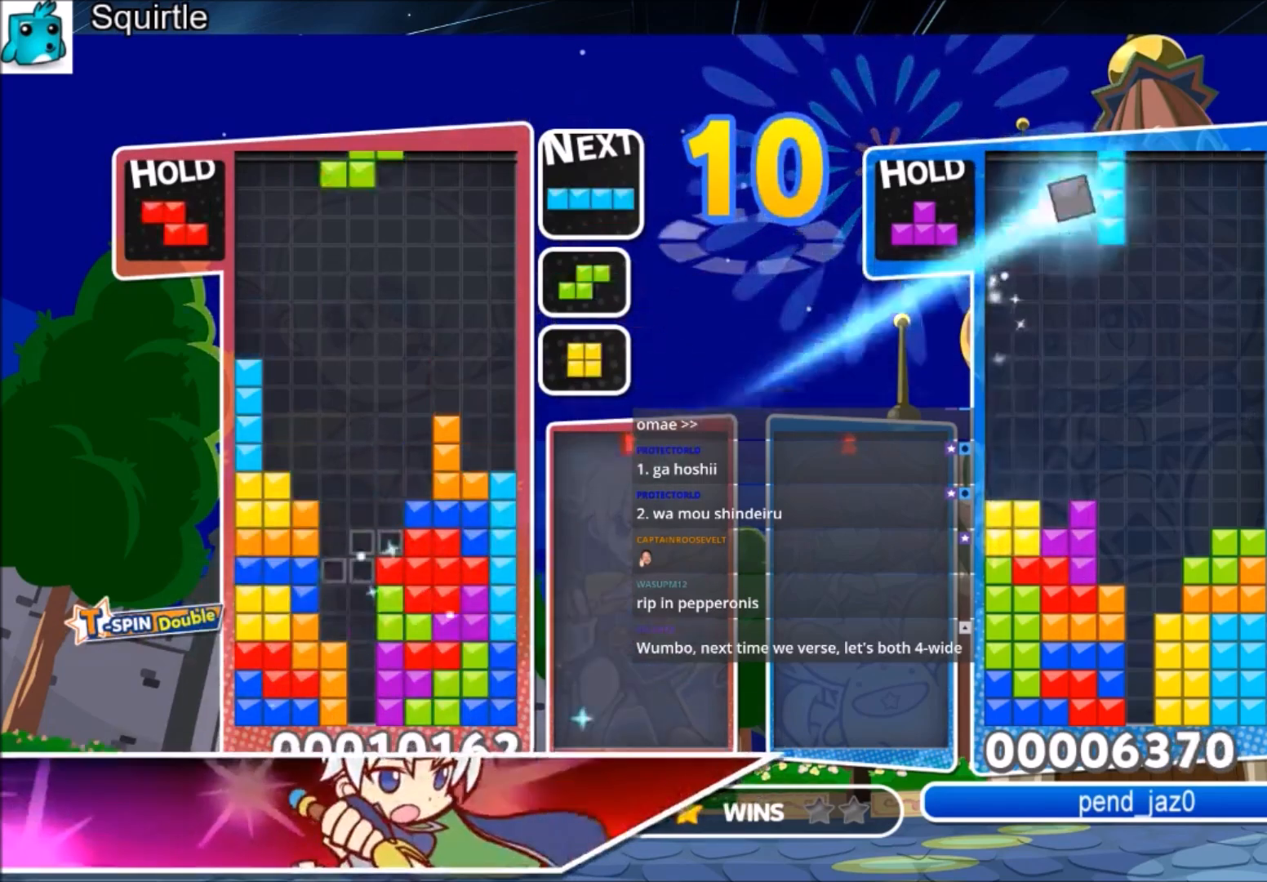
{"keys": [], "events": [[100, "right", "down"], [133, "c", "up"], [200, "right", "up"], [333, "down", "down"], [433, "down", "up"]]}
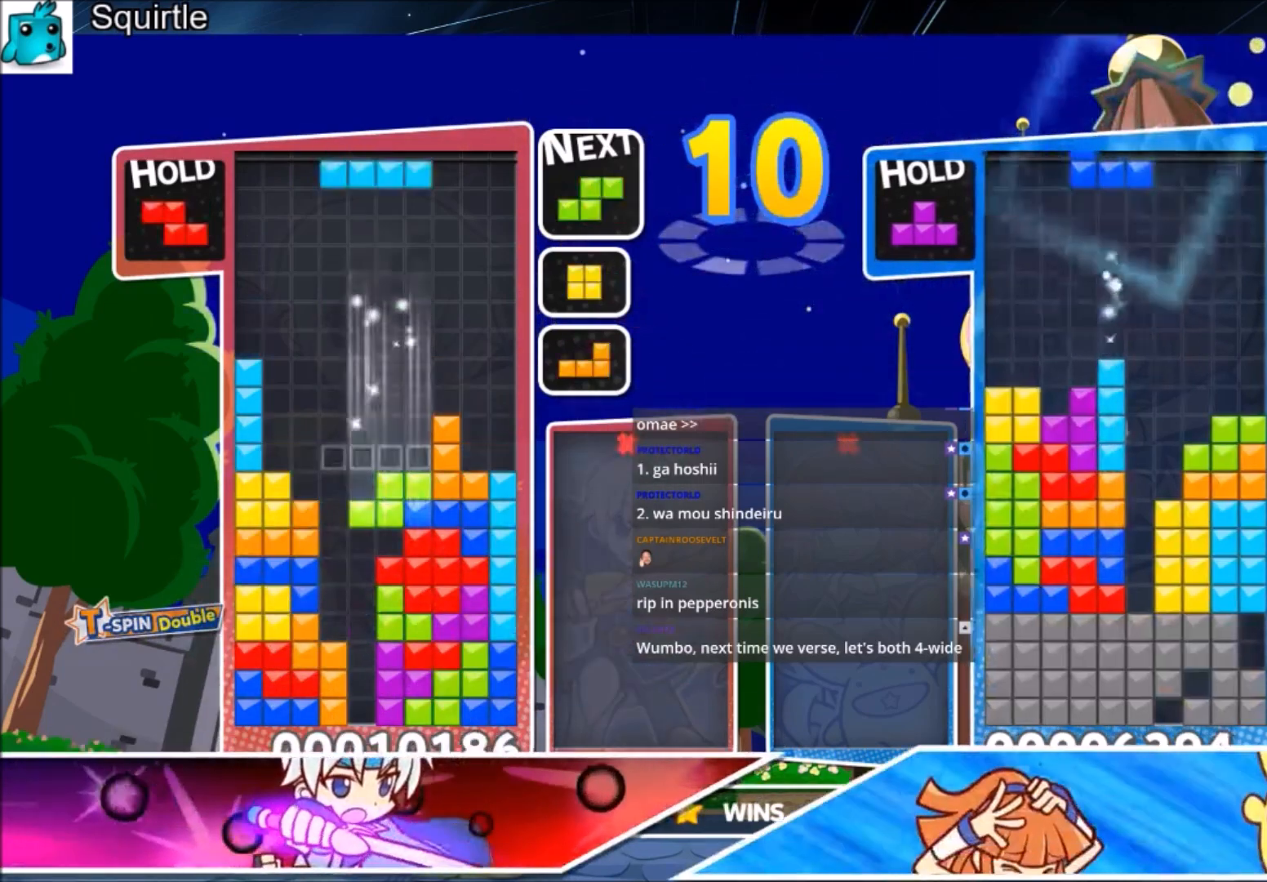
{"keys": ["down"], "events": [[100, "right", "down"], [100, "x", "down"], [200, "right", "up"], [267, "x", "up"], [501, "down", "down"]]}
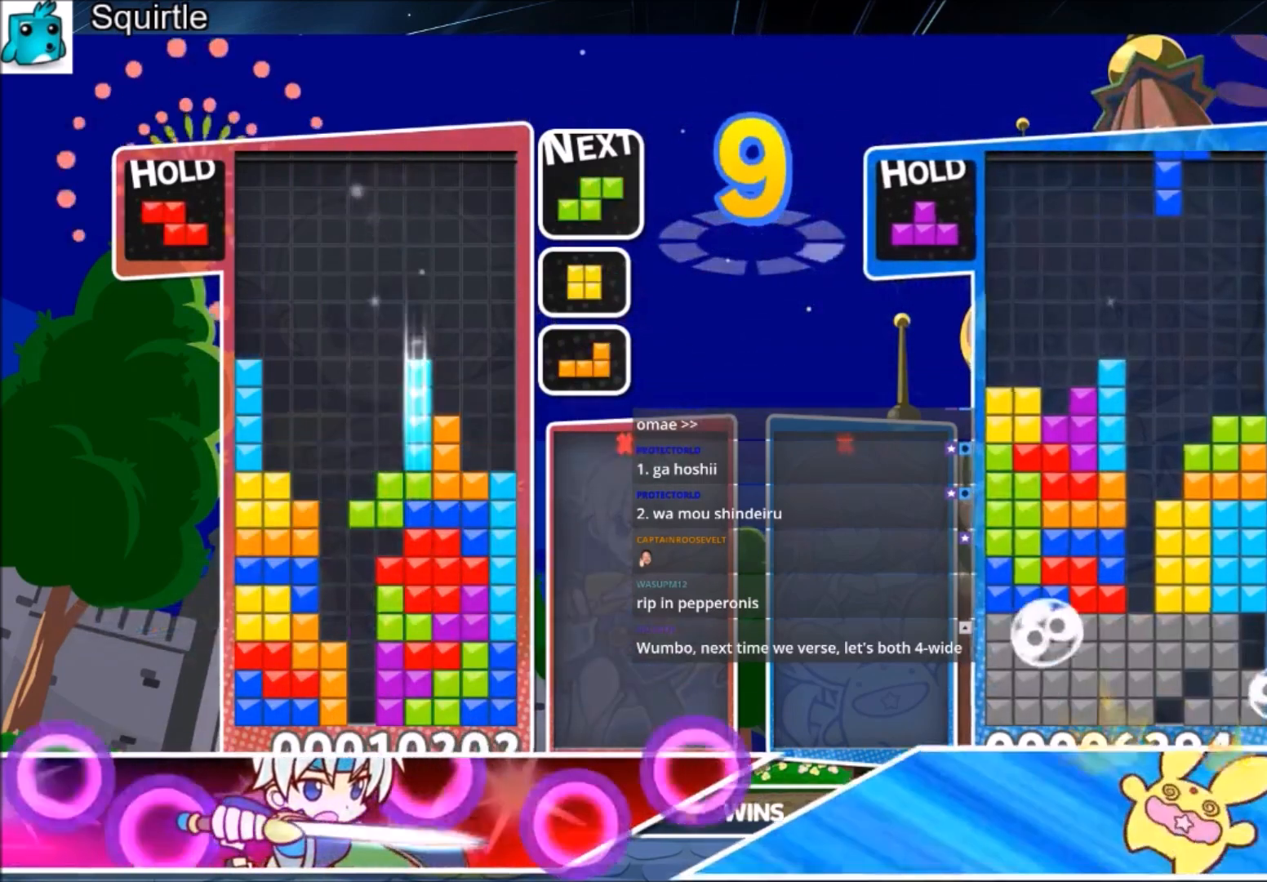
{"keys": ["down", "right"], "events": [[33, "down", "up"], [233, "right", "down"], [233, "x", "down"], [333, "right", "up"], [367, "right", "down"], [367, "x", "up"], [400, "down", "down"]]}
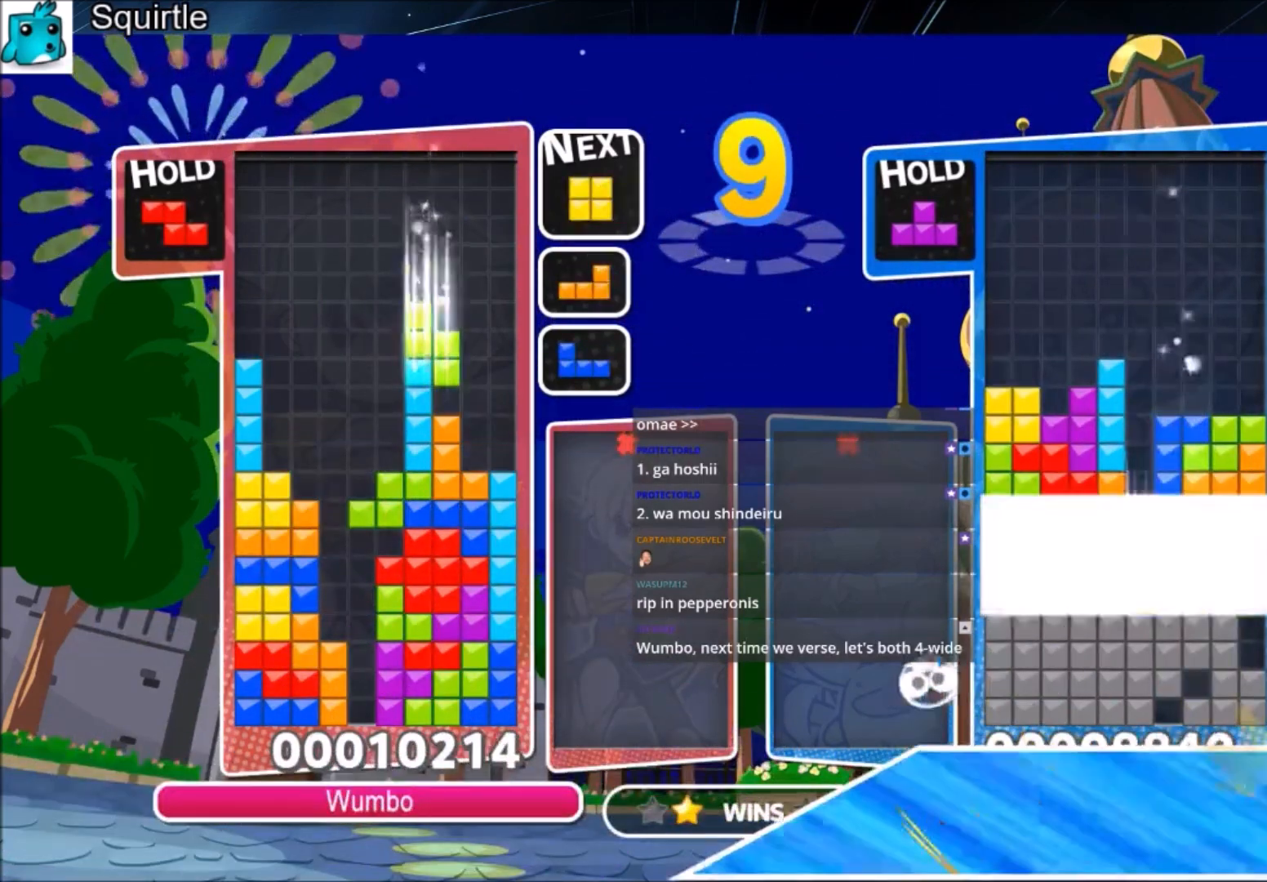
{"keys": ["left"], "events": [[67, "down", "up"], [234, "down", "down"], [300, "left", "down"], [300, "right", "up"], [334, "down", "up"]]}
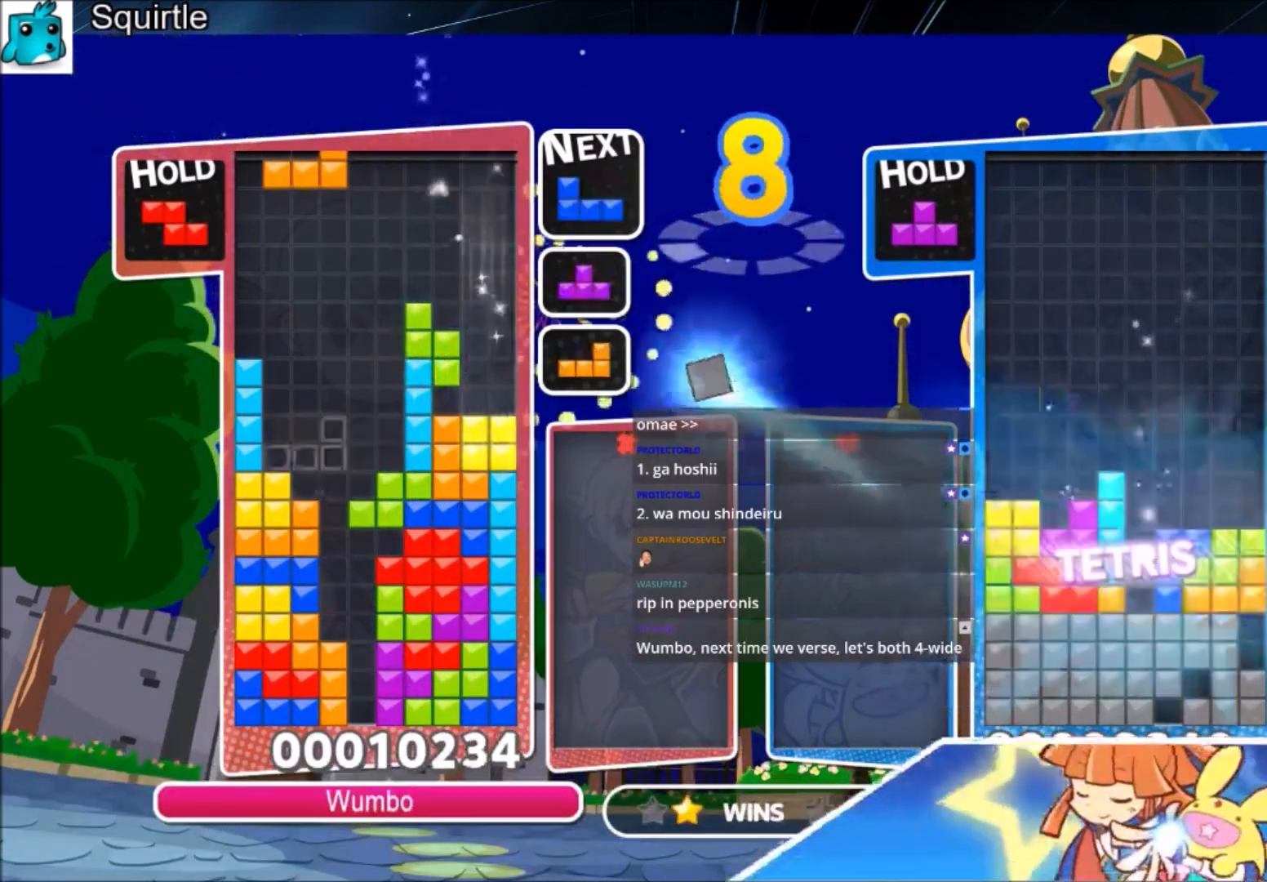
{"keys": ["right", "up"], "events": [[133, "left", "up"], [133, "x", "down"], [200, "down", "down"], [267, "right", "down"], [267, "x", "up"], [300, "down", "up"], [400, "up", "down"]]}
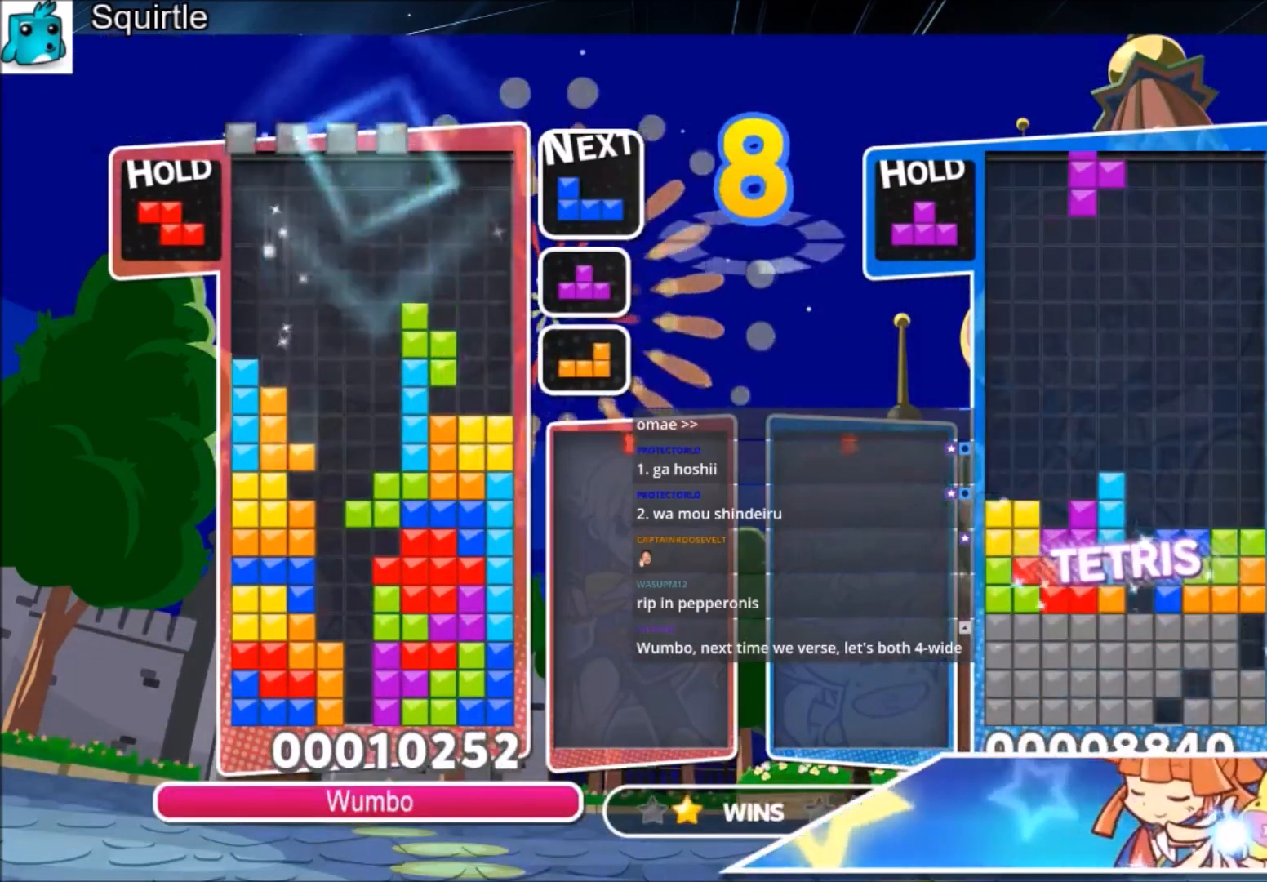
{"keys": ["left", "up", "z"], "events": [[401, "z", "down"], [467, "left", "down"], [467, "right", "up"]]}
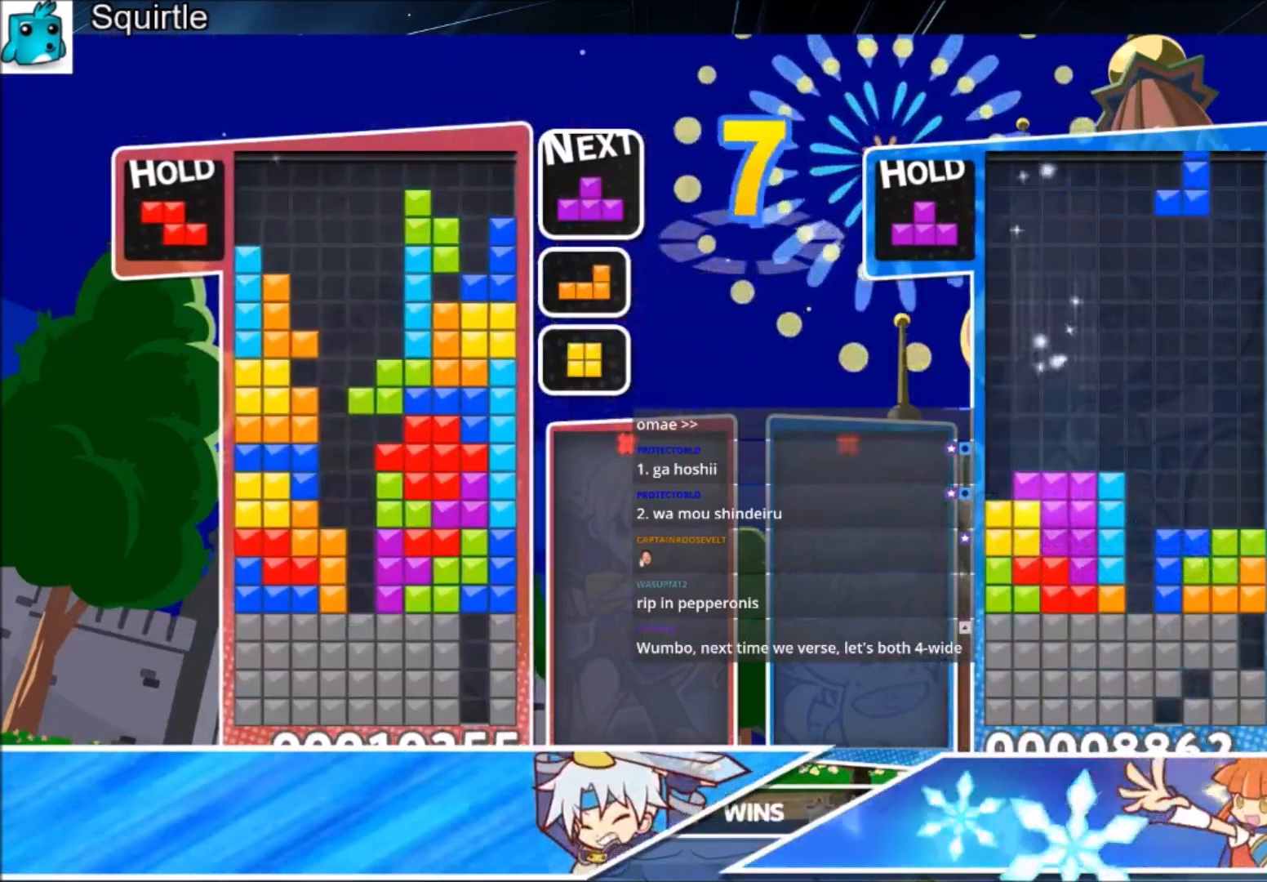
{"keys": ["left", "x"], "events": [[66, "z", "up"], [233, "up", "up"], [333, "down", "down"], [367, "left", "up"], [433, "down", "up"], [467, "left", "down"], [467, "x", "down"]]}
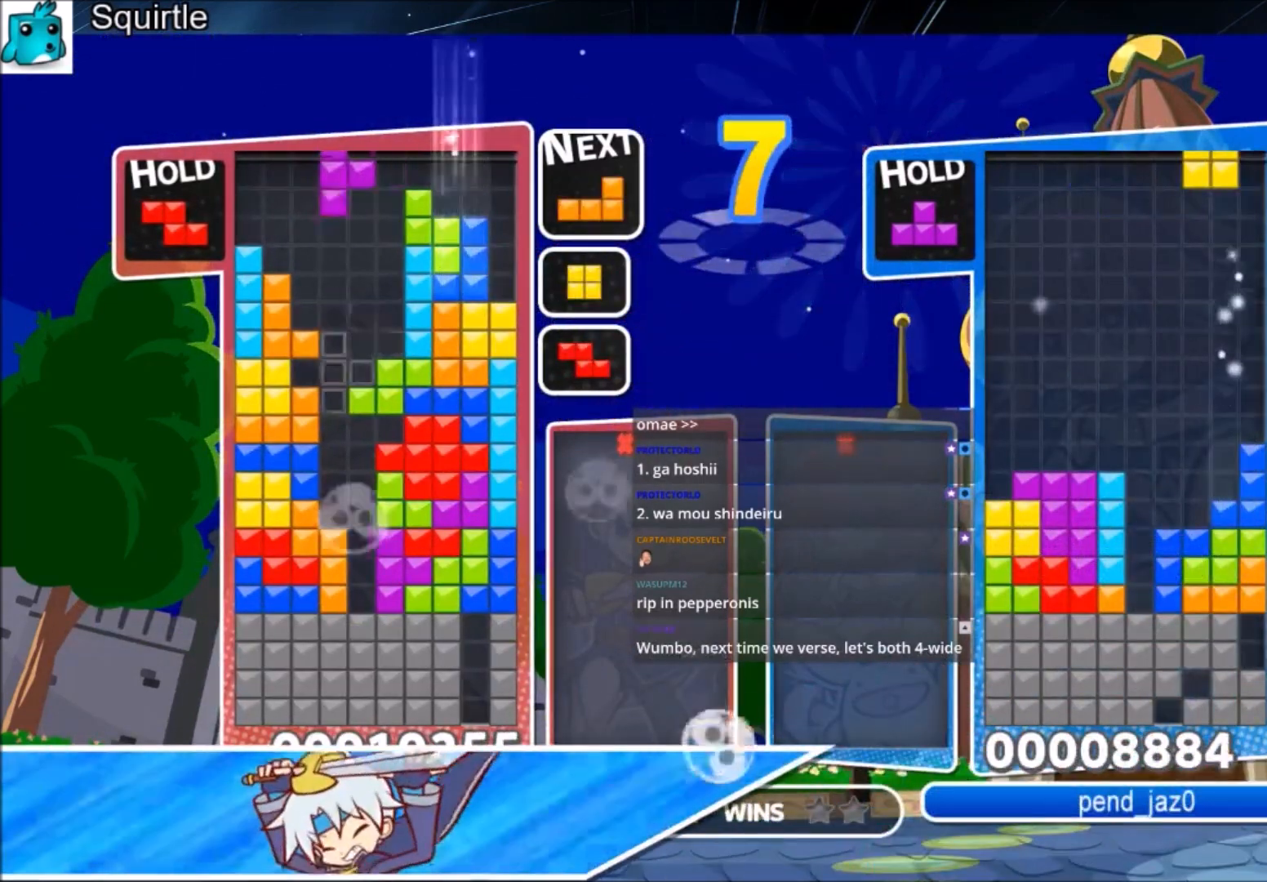
{"keys": ["down"], "events": [[34, "up", "down"], [67, "left", "up"], [100, "x", "up"], [300, "x", "down"], [334, "up", "up"], [401, "down", "down"], [501, "x", "up"]]}
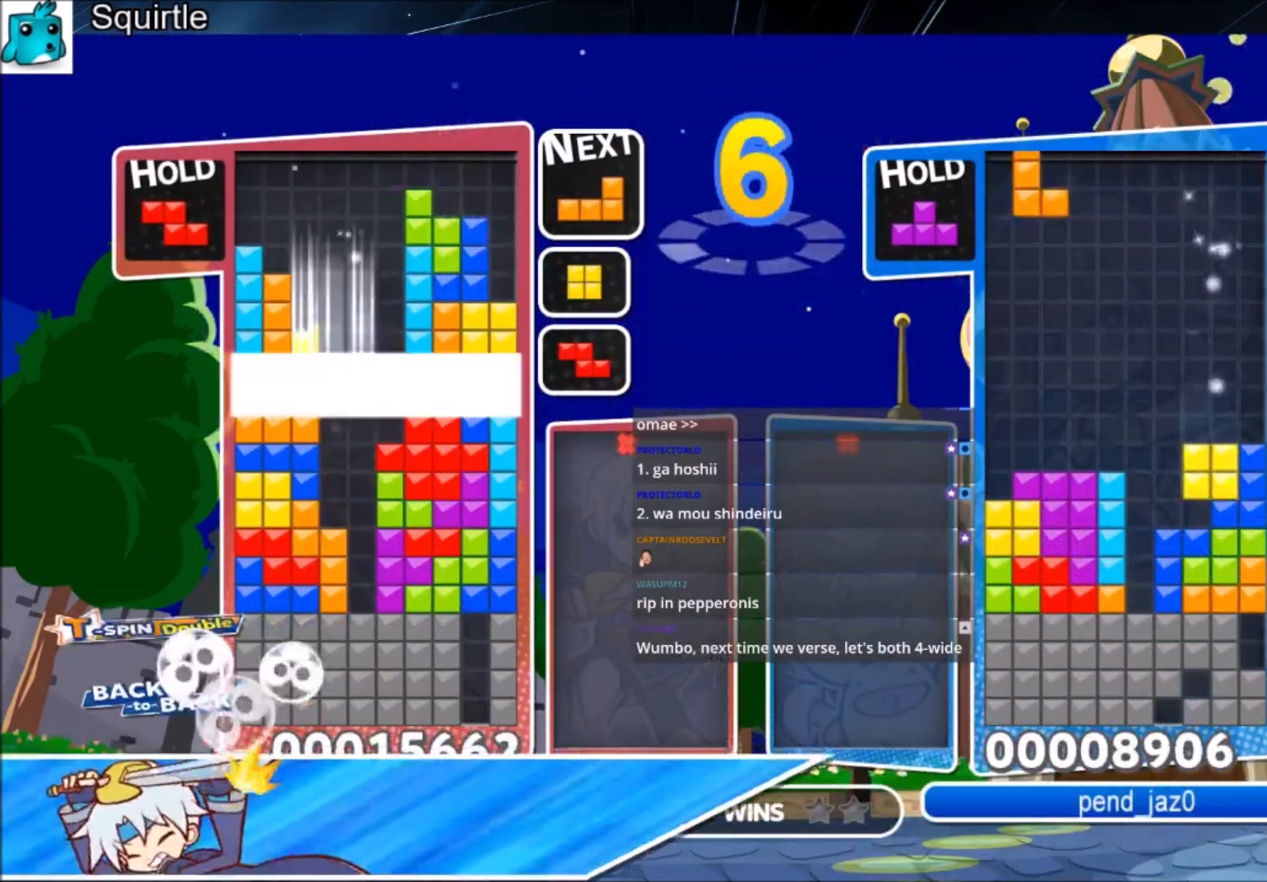
{"keys": [], "events": [[400, "down", "up"]]}
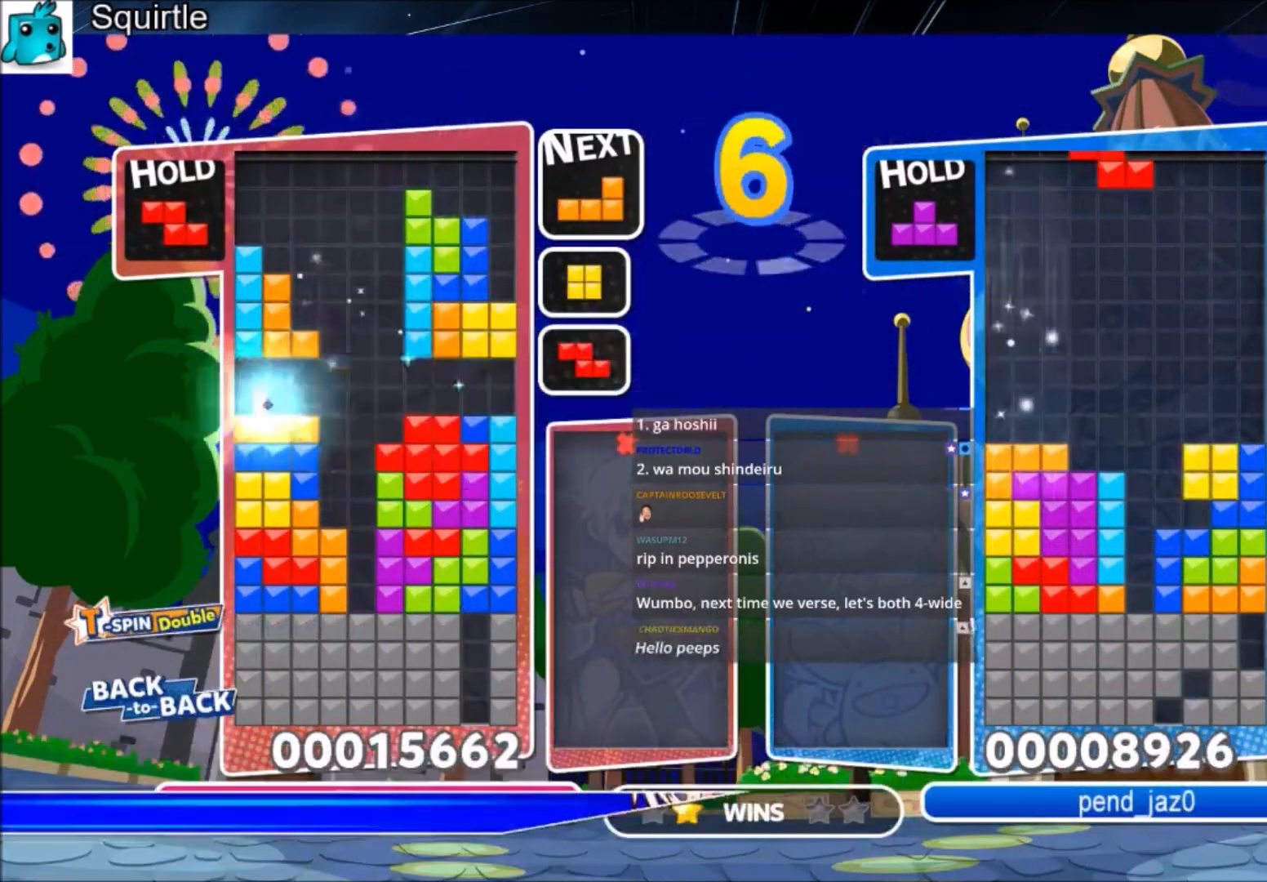
{"keys": ["down", "left"], "events": [[301, "left", "down"], [301, "x", "down"], [334, "down", "down"], [434, "x", "up"]]}
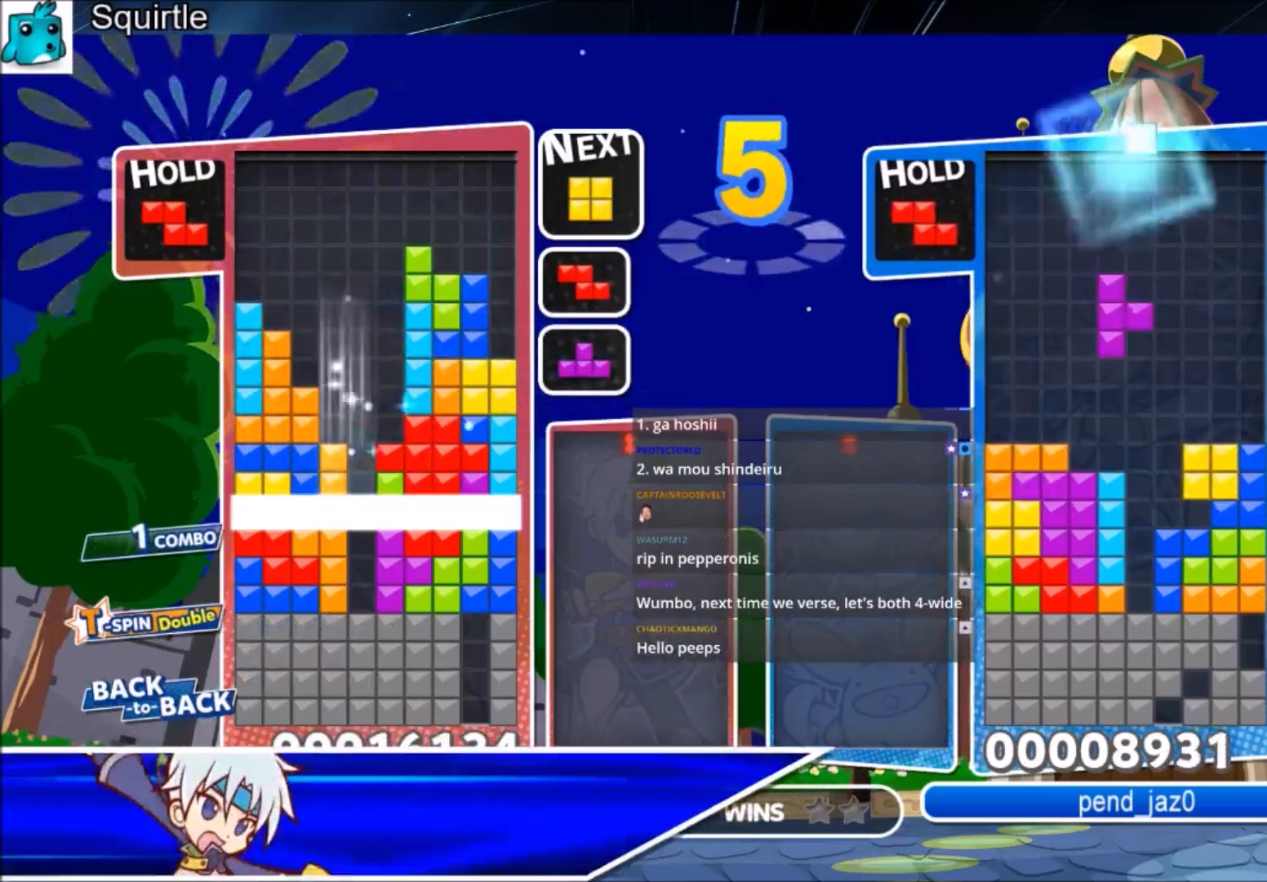
{"keys": [], "events": [[66, "down", "up"], [267, "left", "up"]]}
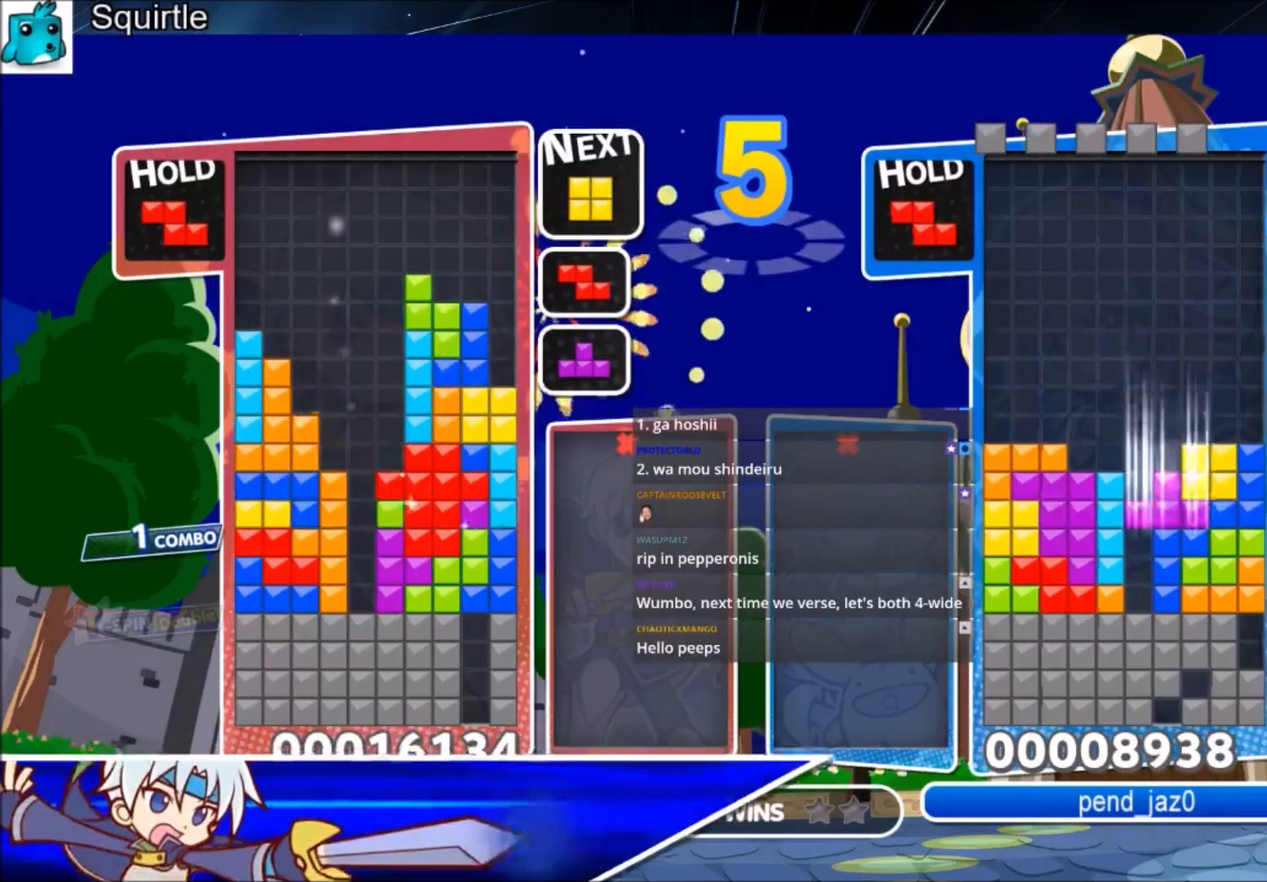
{"keys": ["down", "left"], "events": [[34, "left", "down"], [267, "c", "down"], [401, "c", "up"], [467, "down", "down"]]}
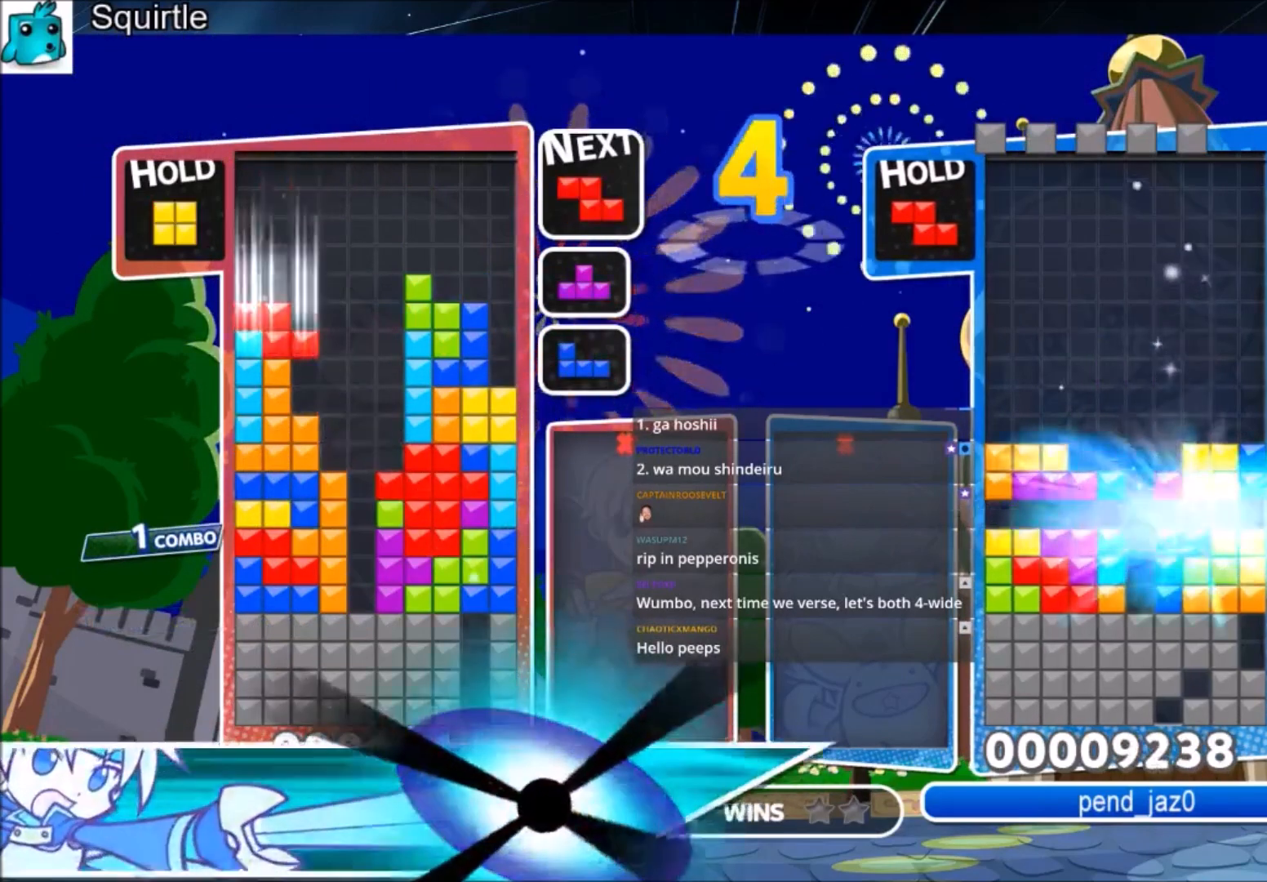
{"keys": ["down"], "events": [[100, "down", "up"], [200, "c", "down"], [367, "c", "up"], [467, "down", "down"], [467, "left", "up"]]}
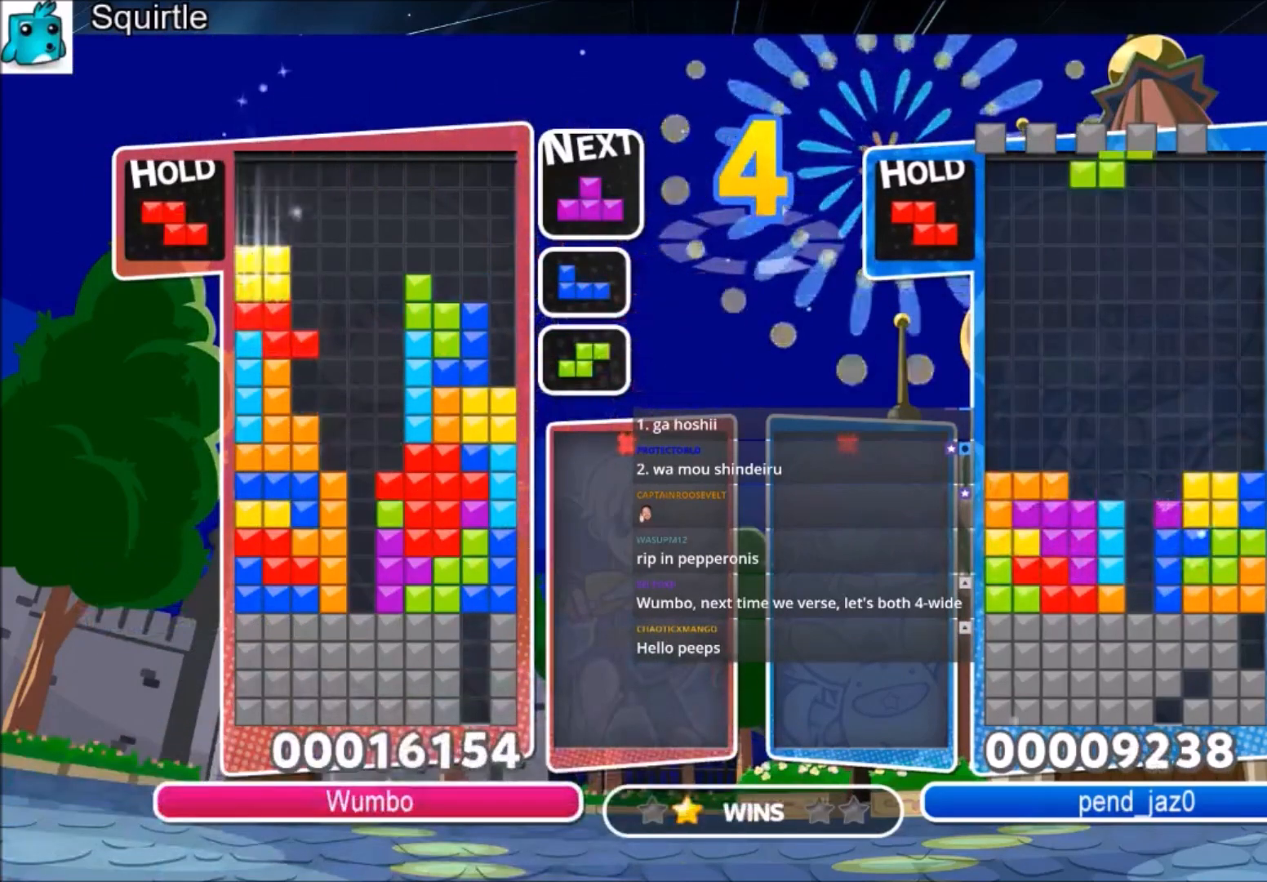
{"keys": ["z"], "events": [[100, "down", "up"], [301, "c", "down"], [434, "c", "up"], [501, "z", "down"]]}
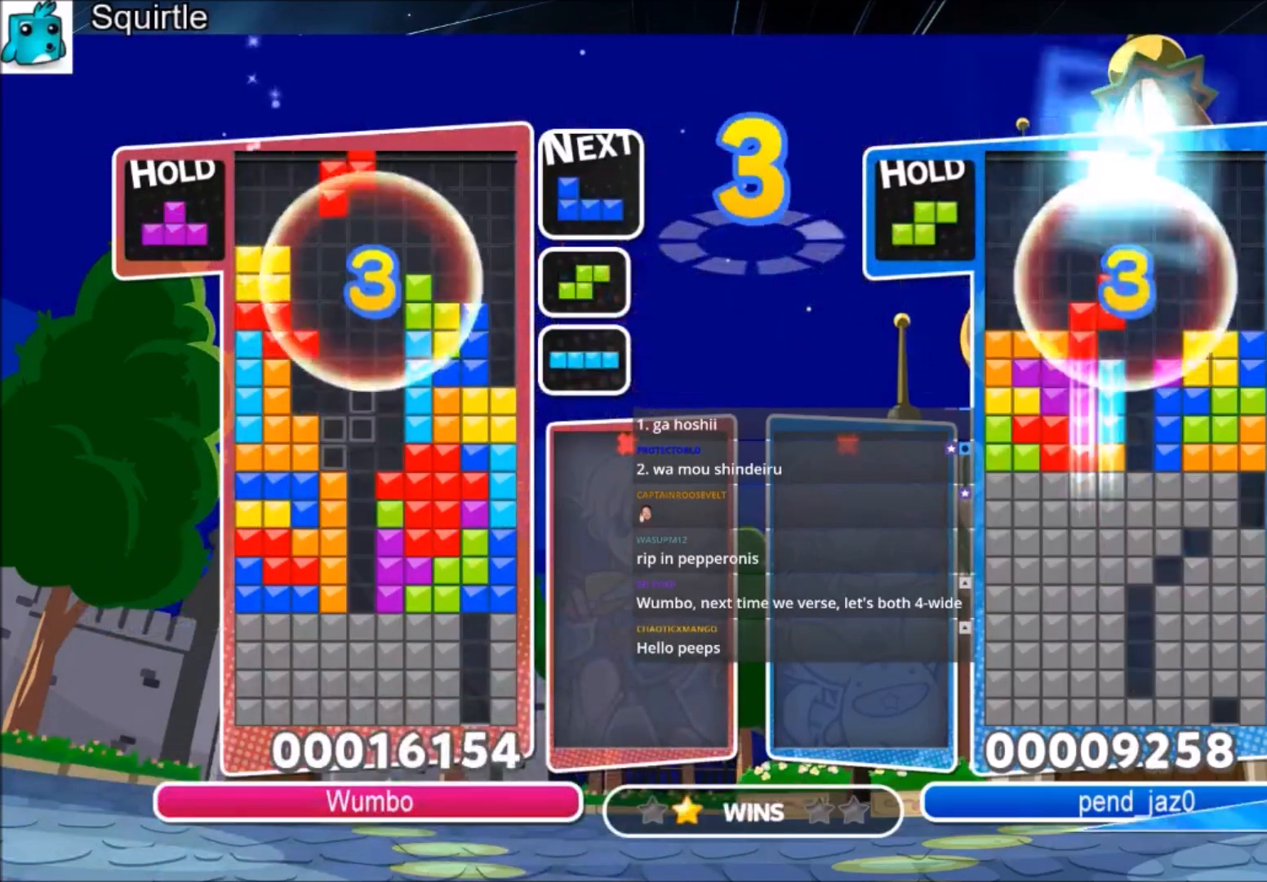
{"keys": ["left"], "events": [[33, "up", "down"], [33, "z", "up"], [233, "up", "up"], [333, "left", "down"]]}
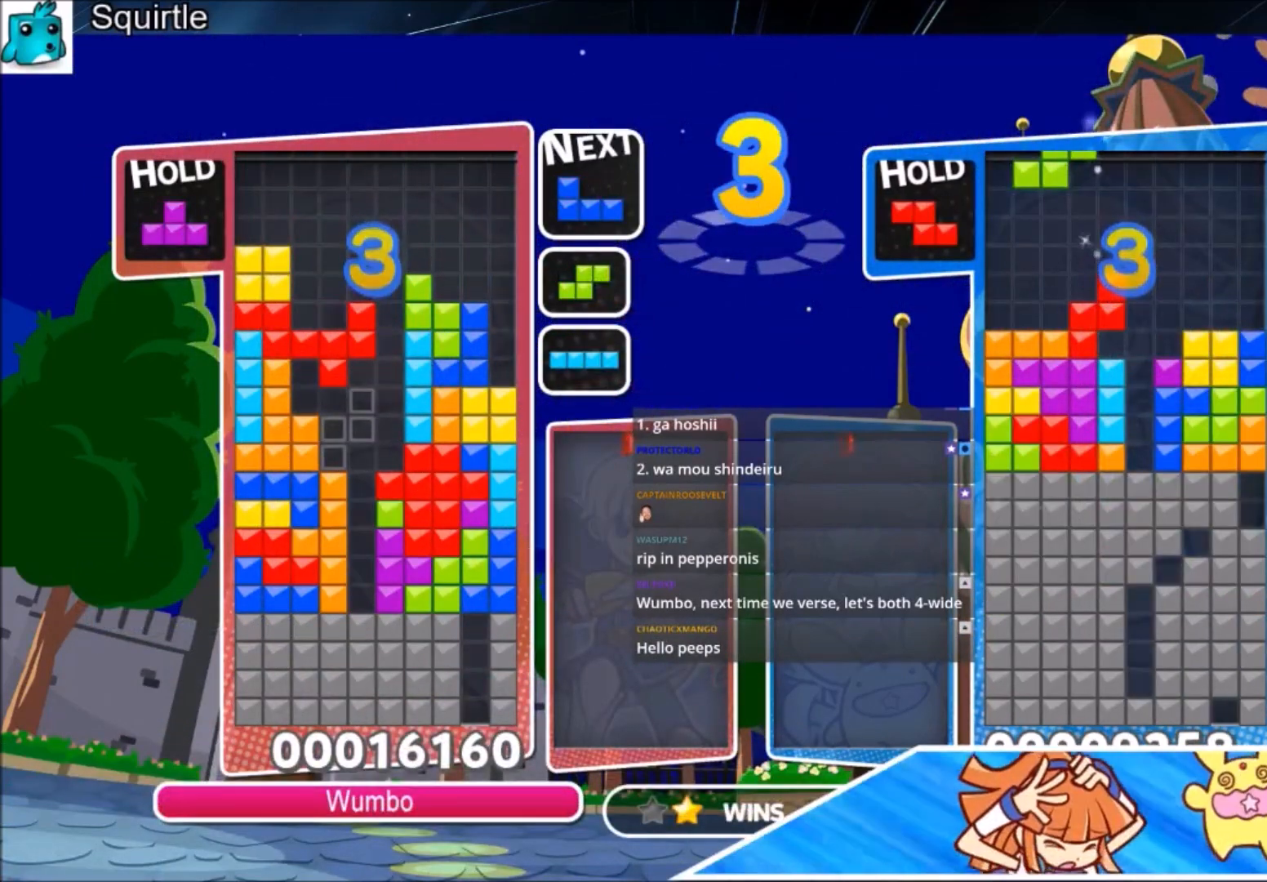
{"keys": ["x"], "events": [[67, "up", "down"], [234, "up", "up"], [300, "left", "up"], [334, "down", "down"], [434, "down", "up"], [467, "x", "down"]]}
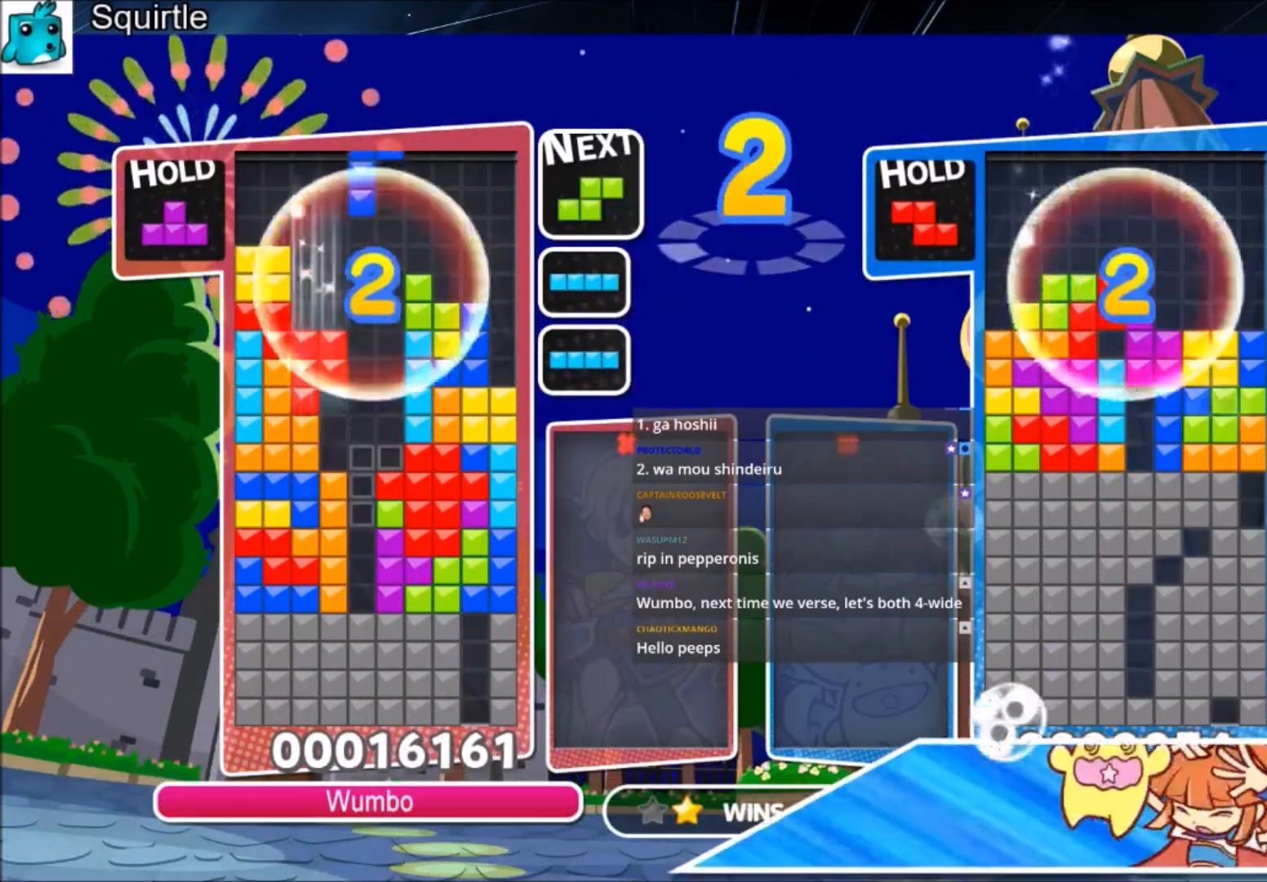
{"keys": ["left"], "events": [[33, "up", "down"], [100, "x", "up"], [200, "up", "up"], [500, "left", "down"]]}
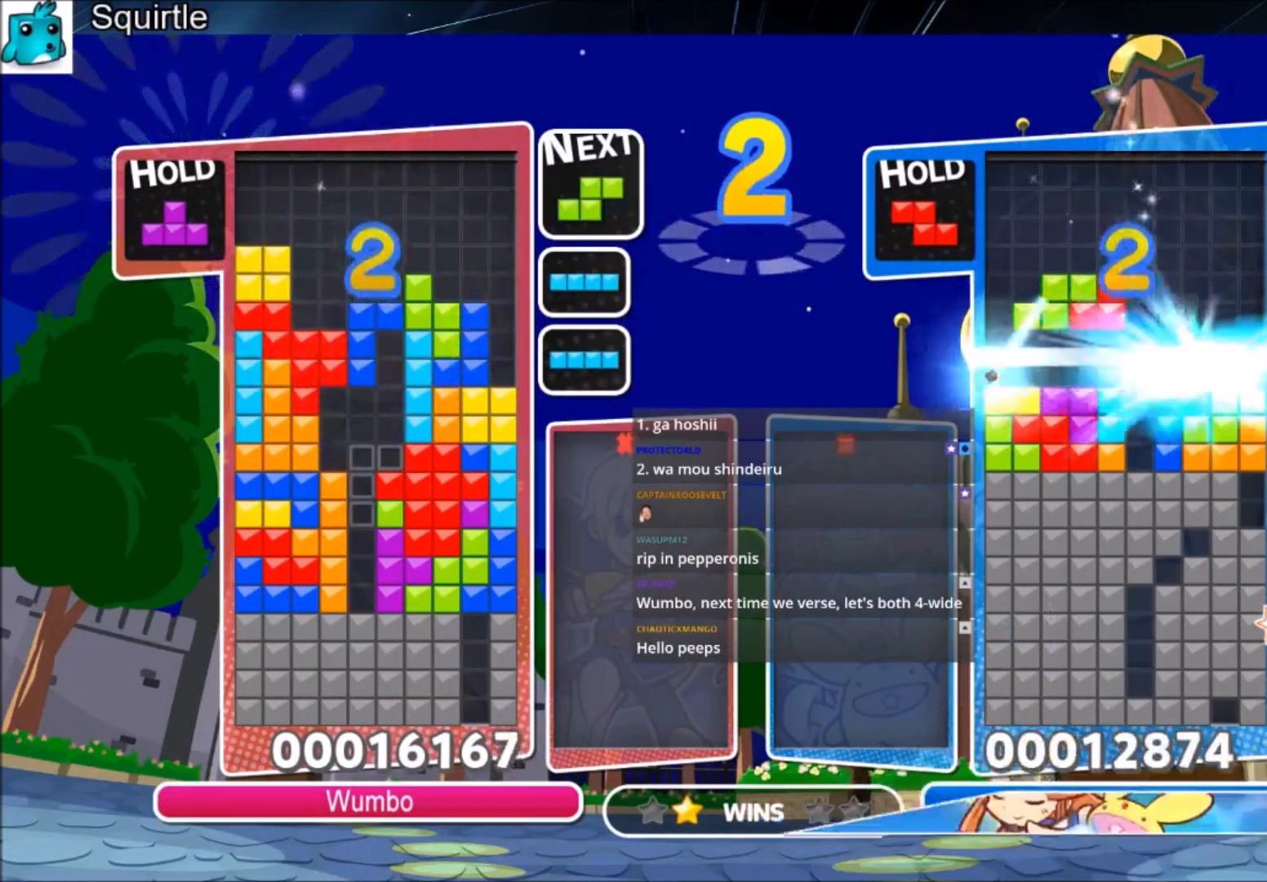
{"keys": [], "events": [[100, "up", "down"], [167, "up", "up"], [467, "left", "up"]]}
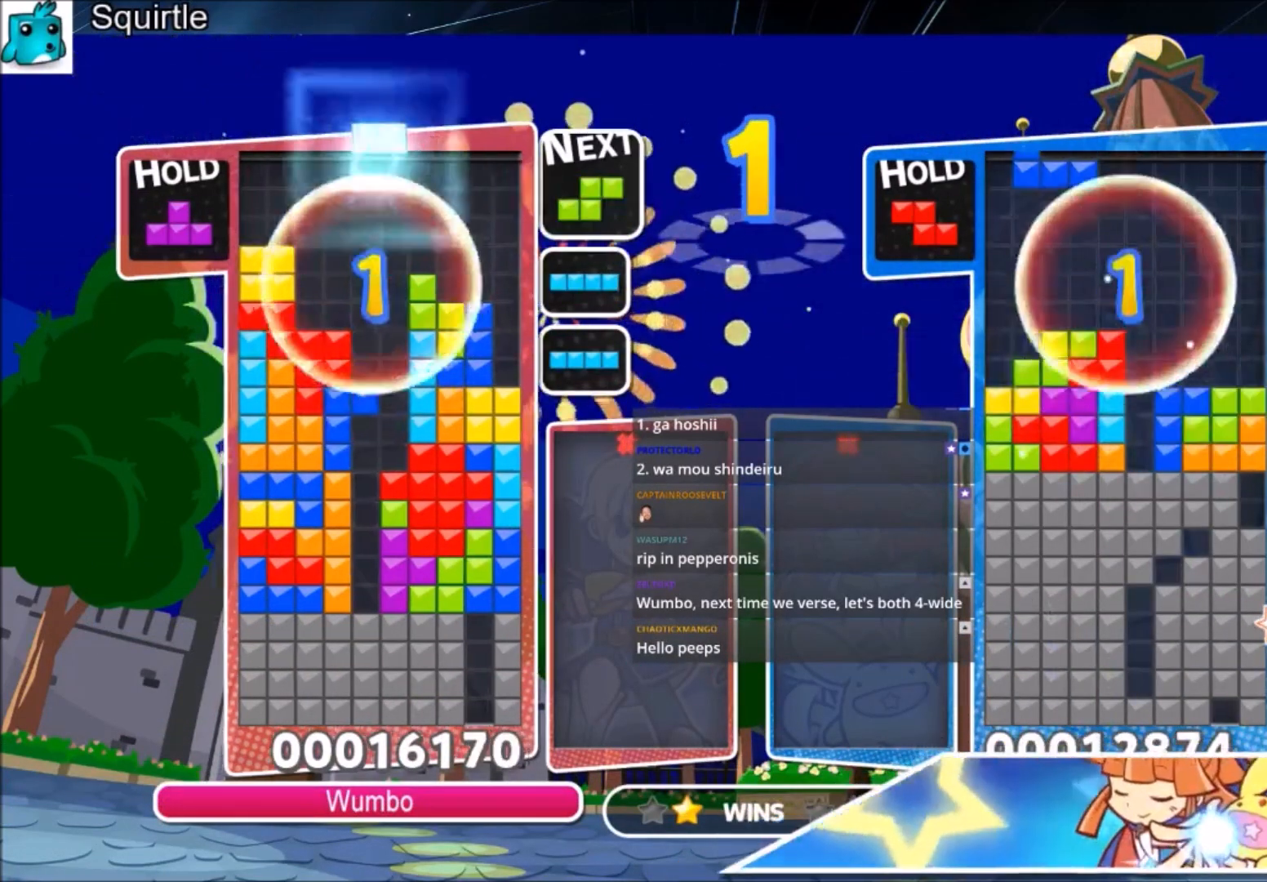
{"keys": [], "events": [[233, "x", "down"], [367, "x", "up"]]}